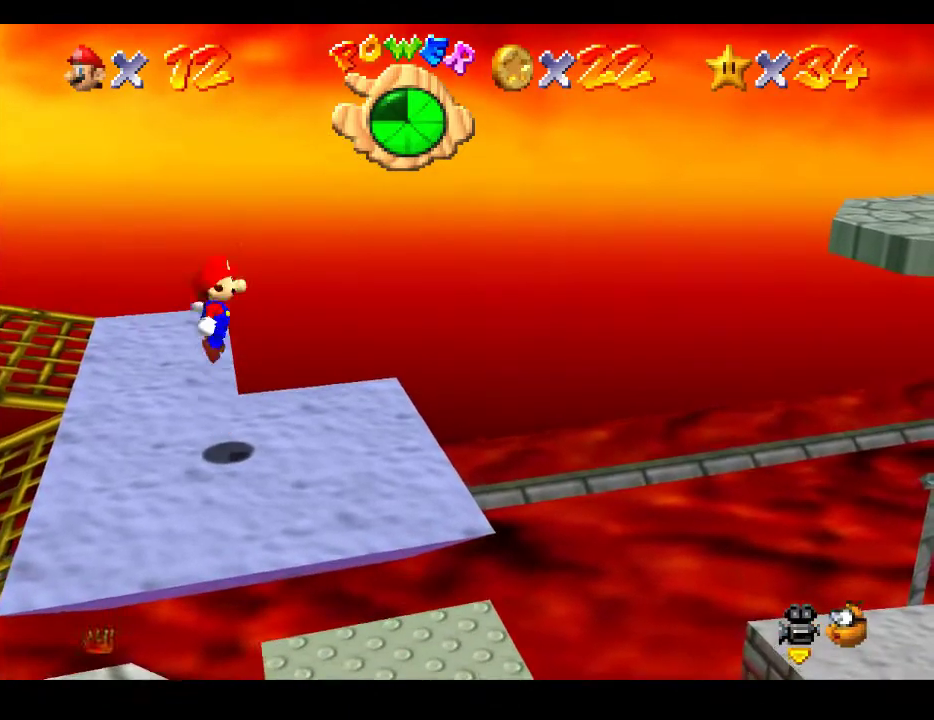
Gameplay with a controller (Xbox layout); each line is a JSON object with the inputs held at the frame after it. "events" lists button and stick changes between this image and that frame as [ms after this image, input, new state], when the widget could be followed in between. Not read: L3 R3.
{"buttons": [], "left_stick": "center", "right_stick": "center", "events": [[483, "A", "up"]]}
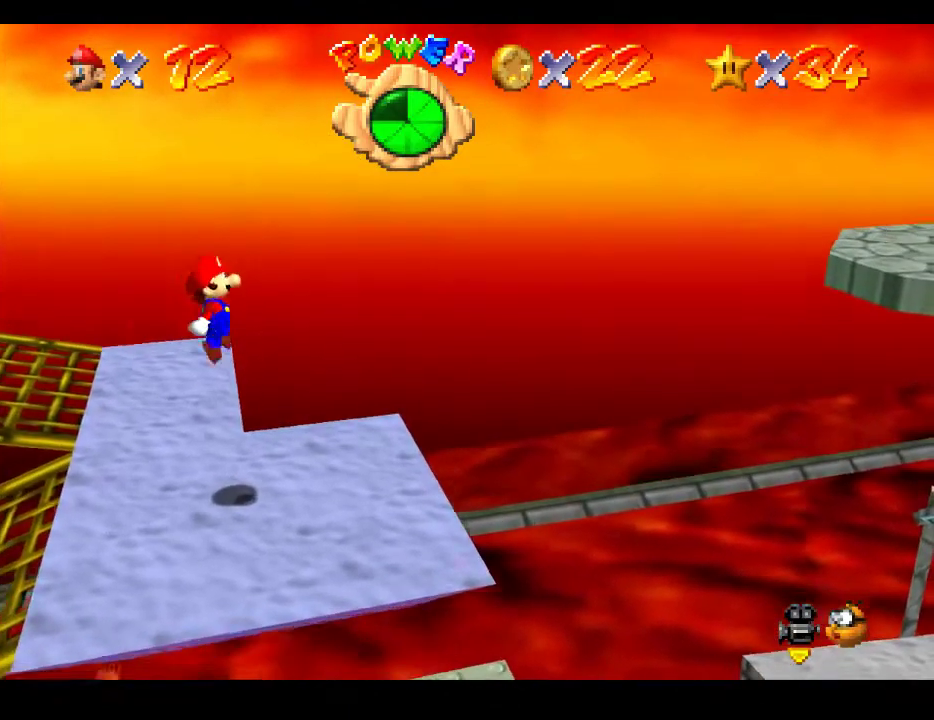
{"buttons": ["START"], "left_stick": "center", "right_stick": "center", "events": [[300, "START", "down"]]}
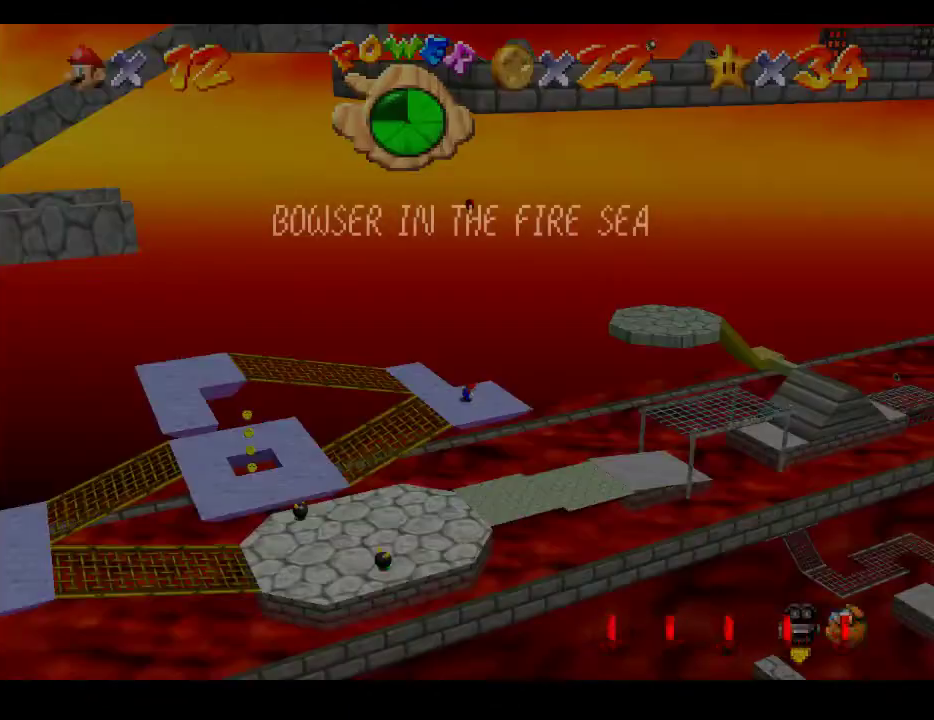
{"buttons": ["START"], "left_stick": "center", "right_stick": "center", "events": [[33, "START", "up"], [417, "START", "down"]]}
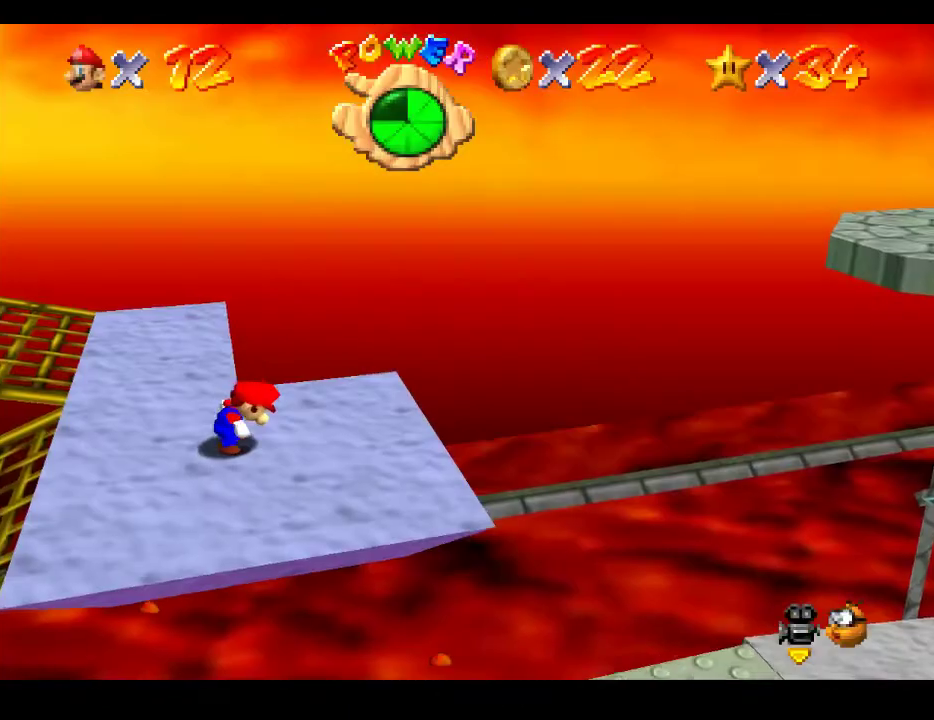
{"buttons": ["A"], "left_stick": "center", "right_stick": "center", "events": [[100, "START", "up"], [350, "A", "down"]]}
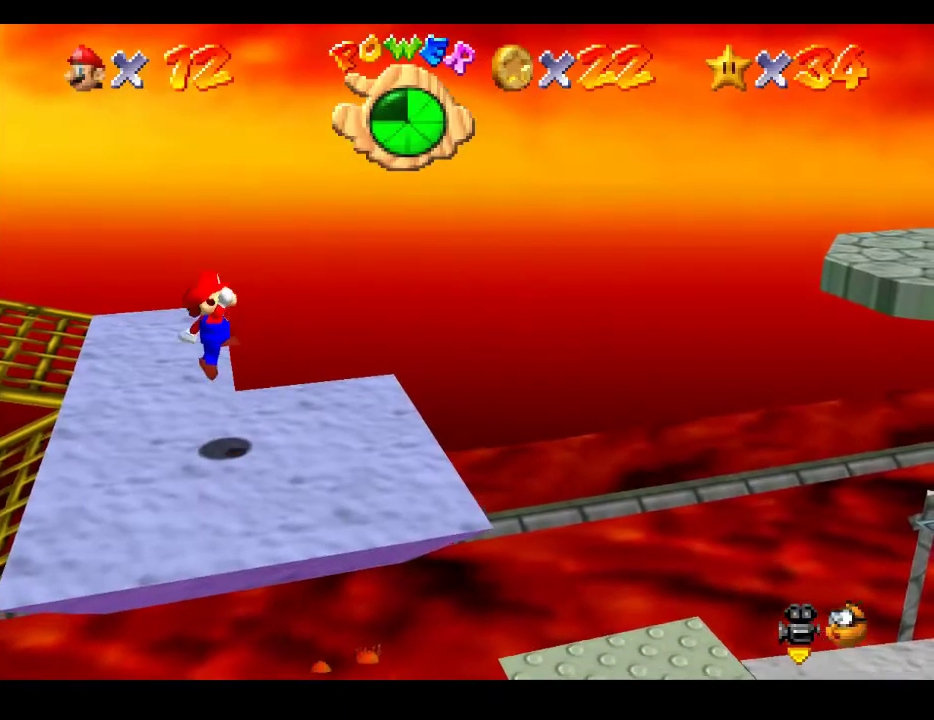
{"buttons": [], "left_stick": "center", "right_stick": "center", "events": [[67, "A", "up"]]}
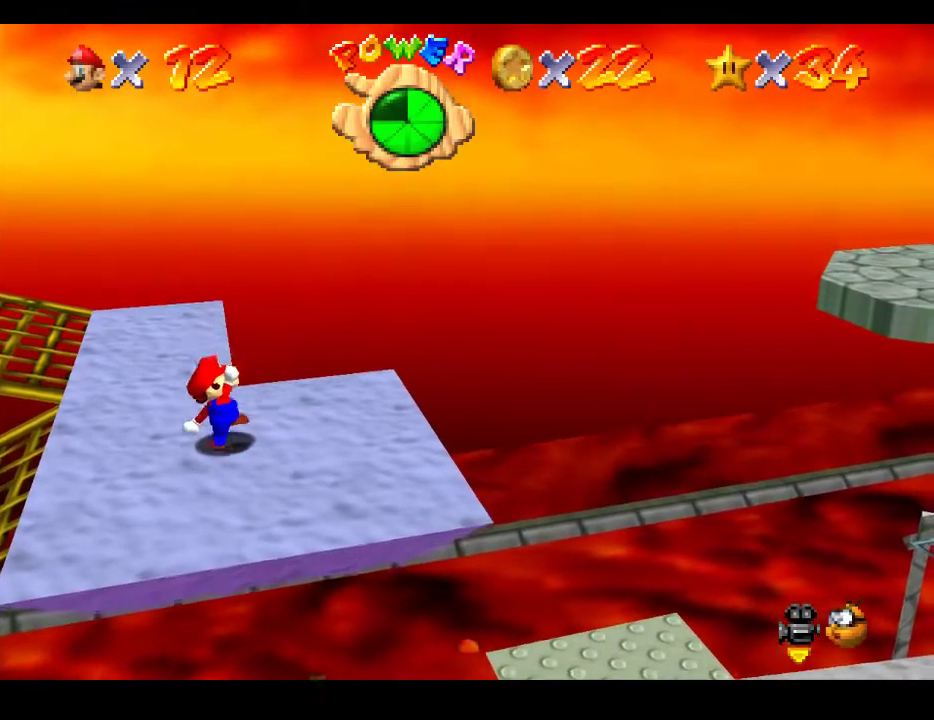
{"buttons": ["A"], "left_stick": "center", "right_stick": "center", "events": [[100, "A", "down"]]}
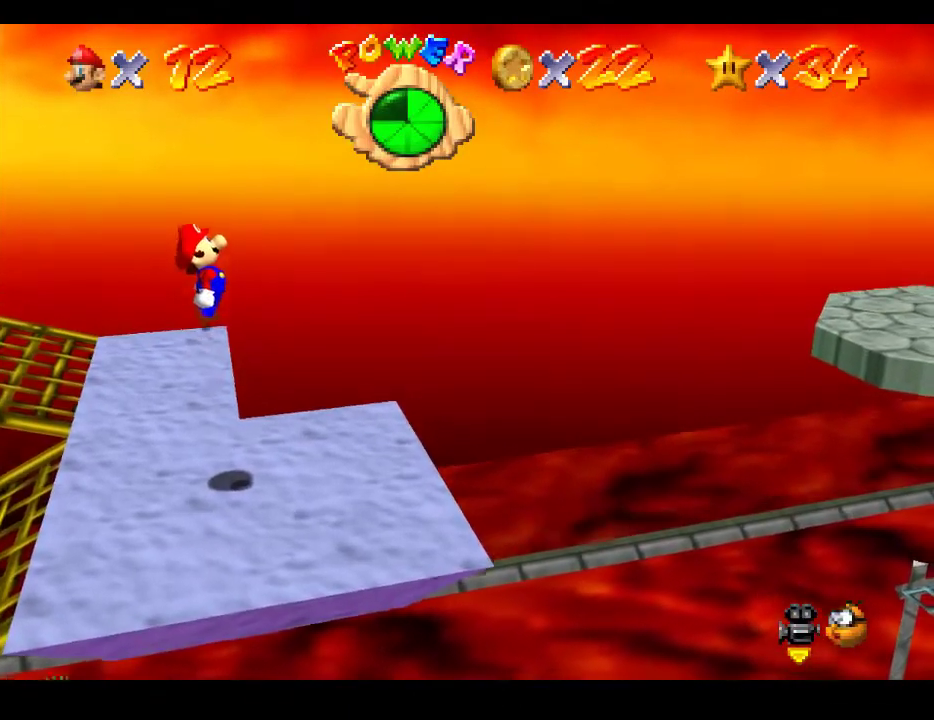
{"buttons": [], "left_stick": "center", "right_stick": "center", "events": [[83, "A", "up"]]}
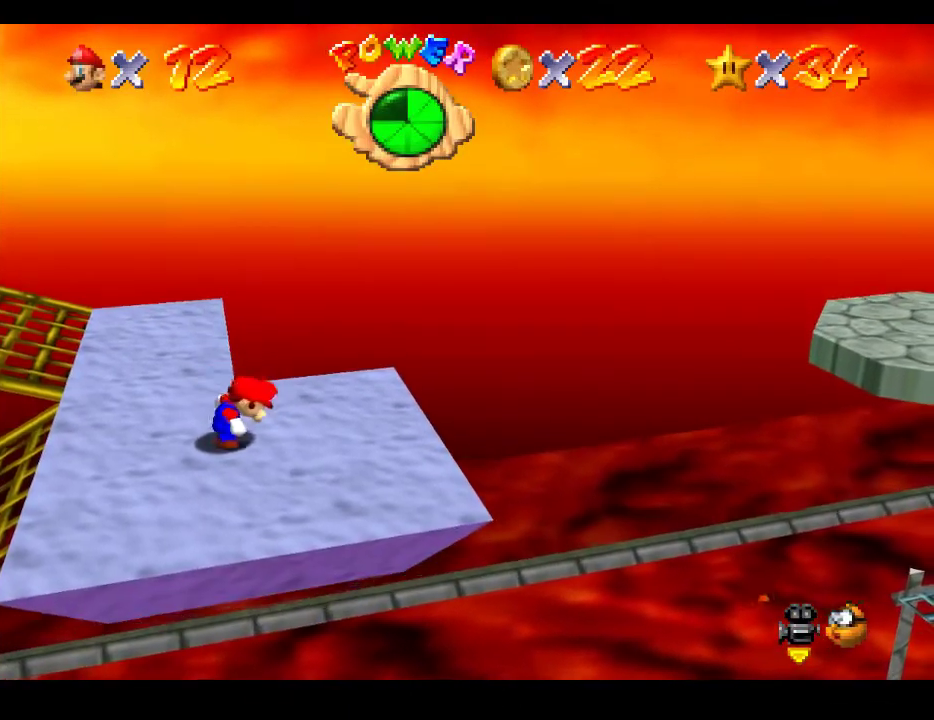
{"buttons": [], "left_stick": "center", "right_stick": "center", "events": []}
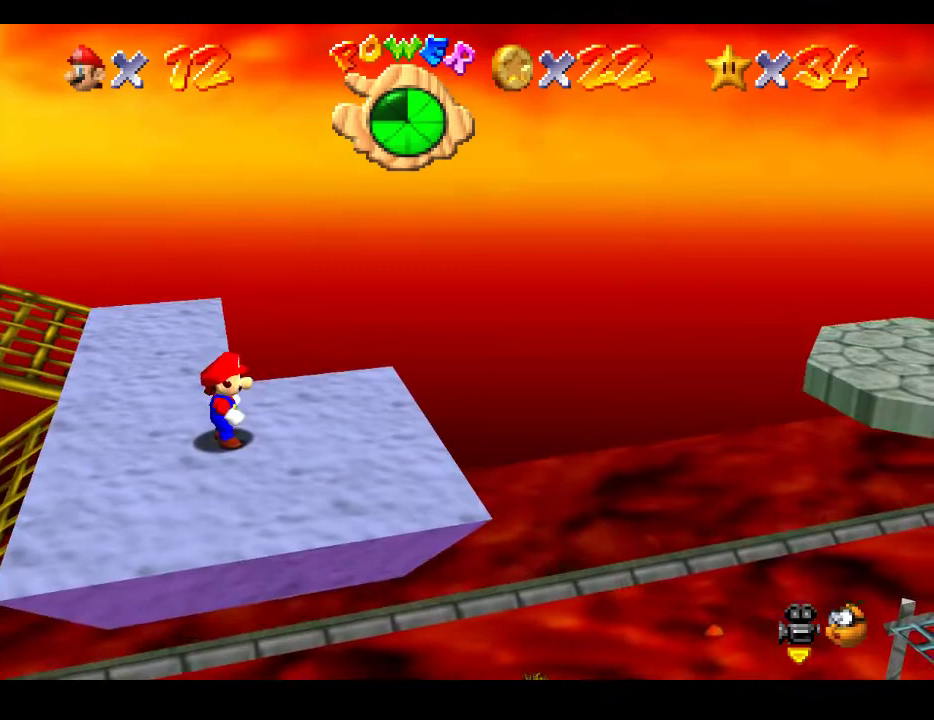
{"buttons": [], "left_stick": "center", "right_stick": "center", "events": []}
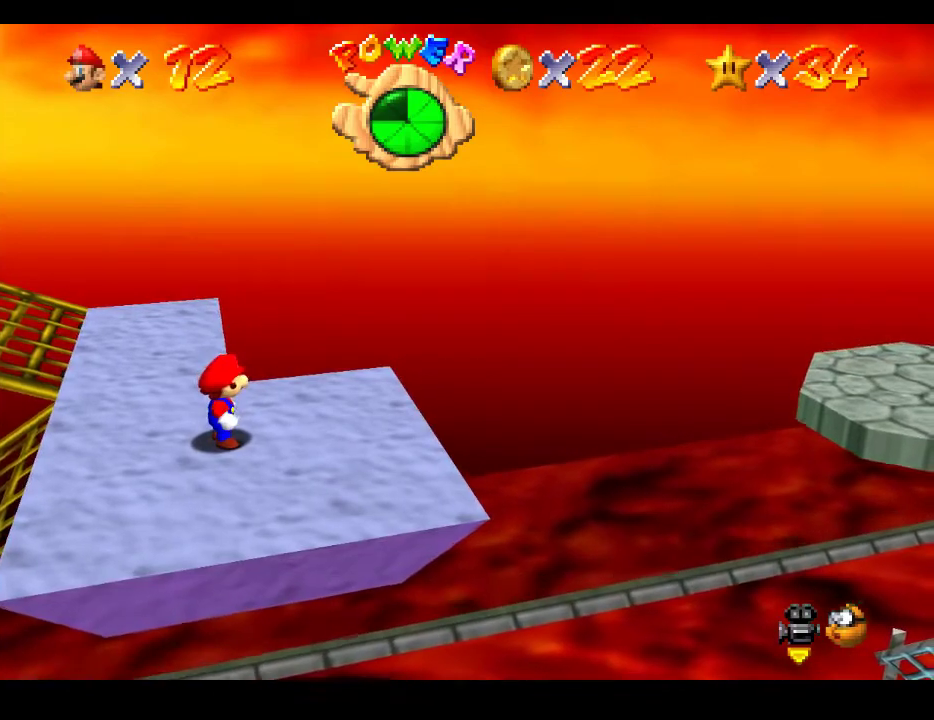
{"buttons": [], "left_stick": "center", "right_stick": "center", "events": []}
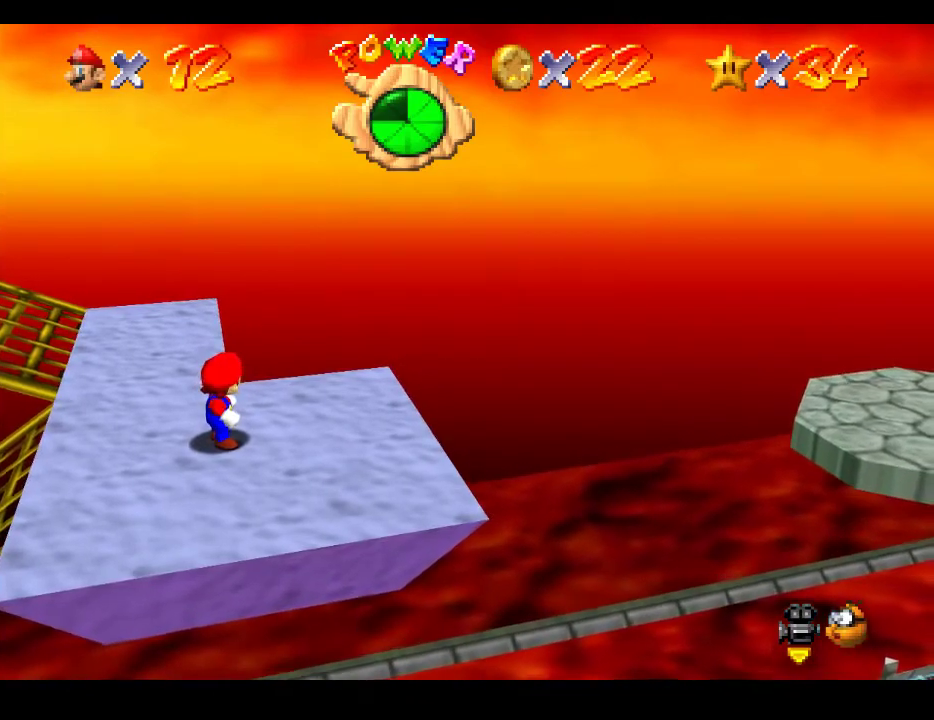
{"buttons": [], "left_stick": "center", "right_stick": "center", "events": []}
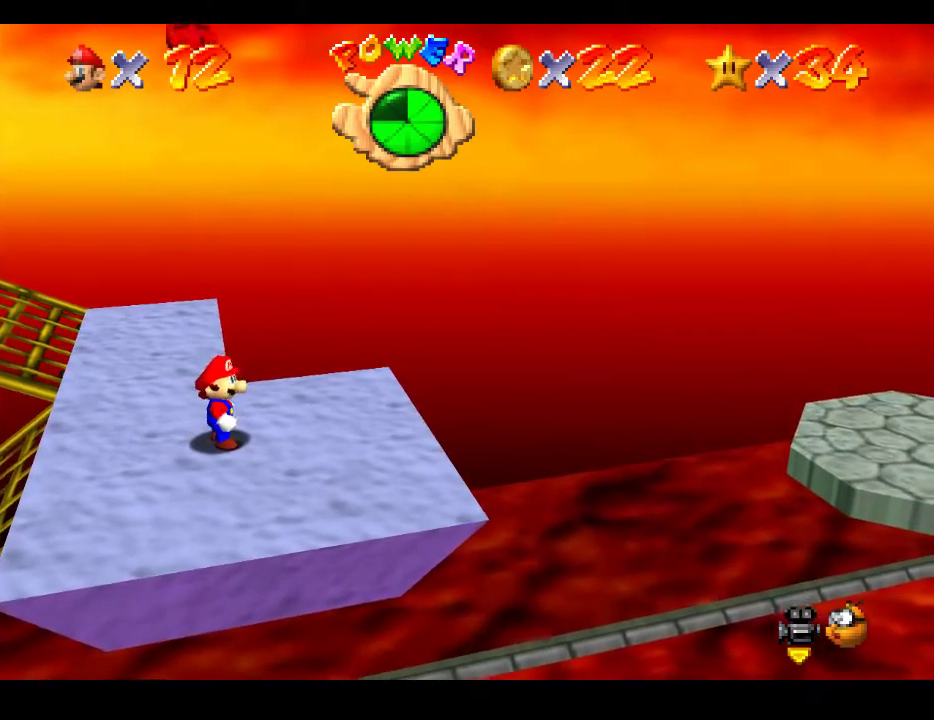
{"buttons": [], "left_stick": "center", "right_stick": "center", "events": [[167, "A", "down"], [333, "A", "up"]]}
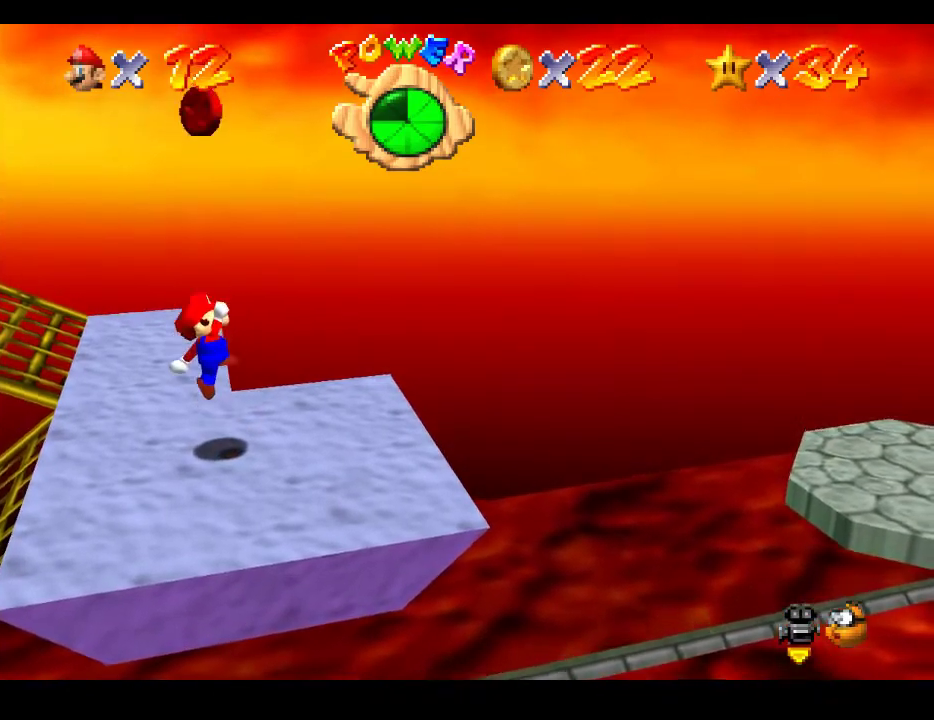
{"buttons": ["A"], "left_stick": "center", "right_stick": "center", "events": [[217, "A", "down"]]}
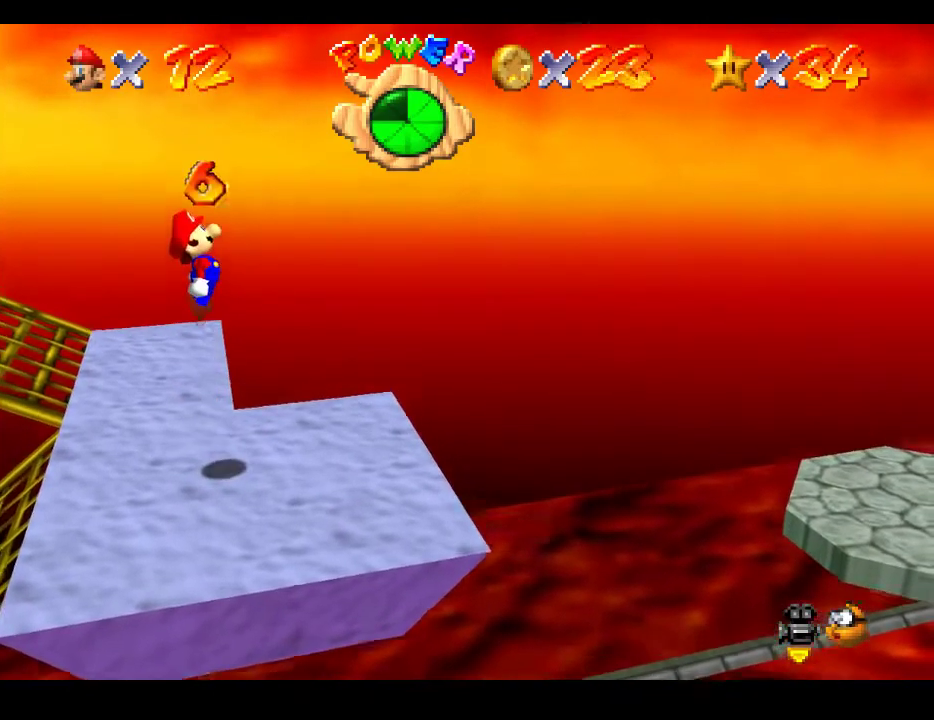
{"buttons": [], "left_stick": "up-left", "right_stick": "center", "events": [[217, "A", "up"], [233, "left_stick", "left"], [300, "left_stick", "up-left"]]}
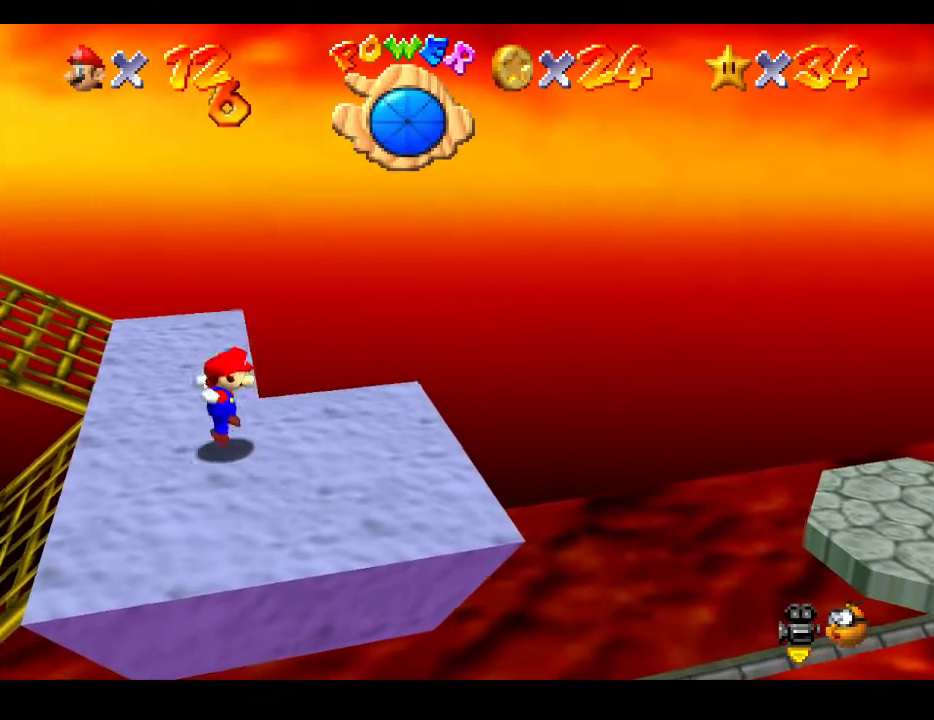
{"buttons": [], "left_stick": "up", "right_stick": "center", "events": [[400, "left_stick", "up"]]}
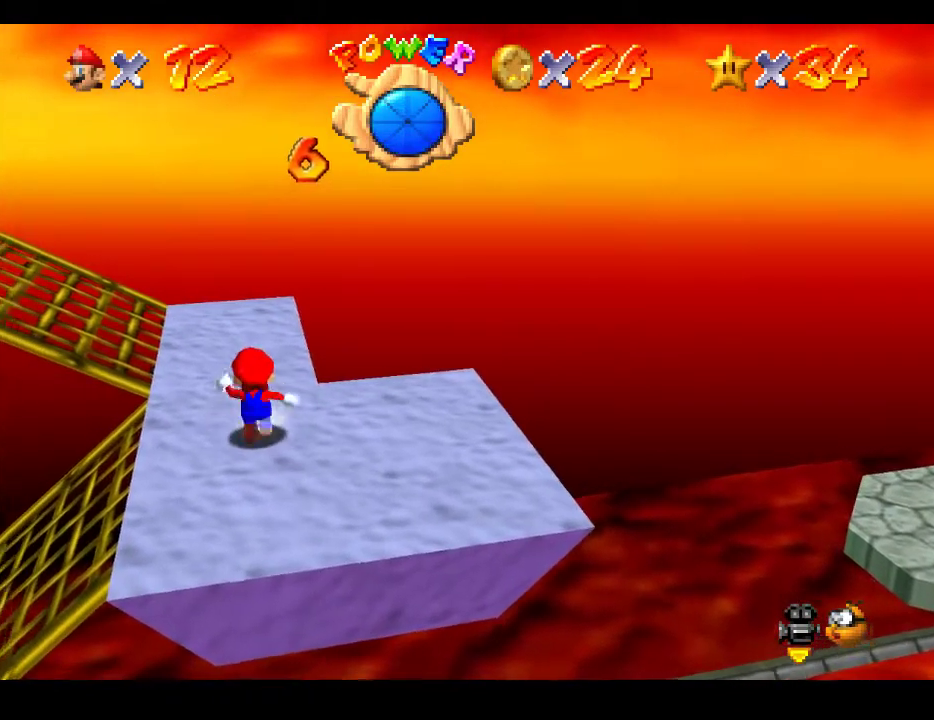
{"buttons": [], "left_stick": "up", "right_stick": "center", "events": []}
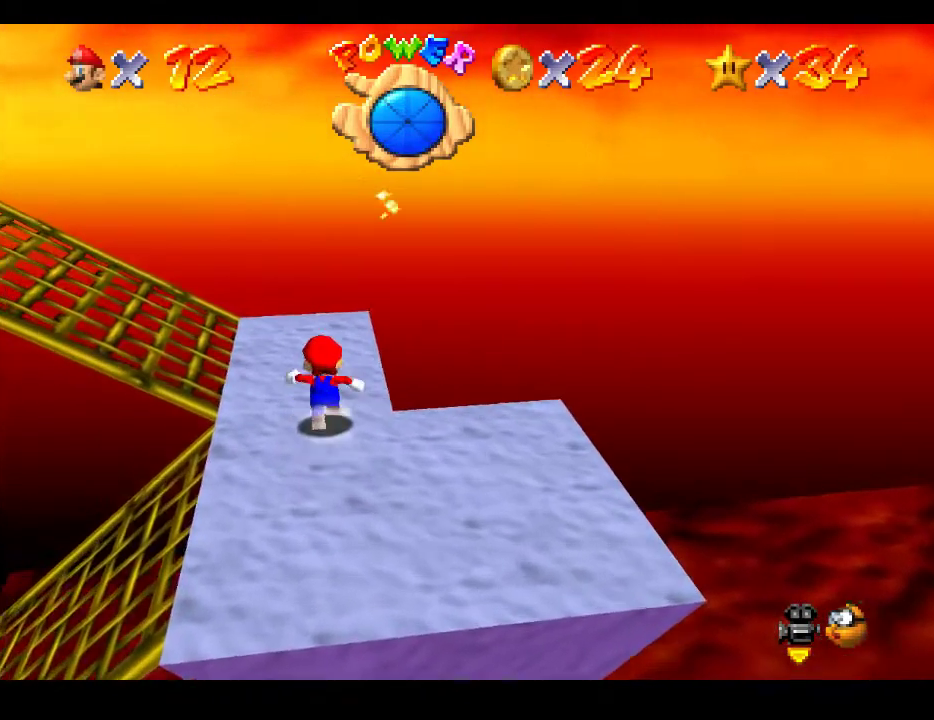
{"buttons": [], "left_stick": "up-left", "right_stick": "center", "events": [[183, "left_stick", "up-left"]]}
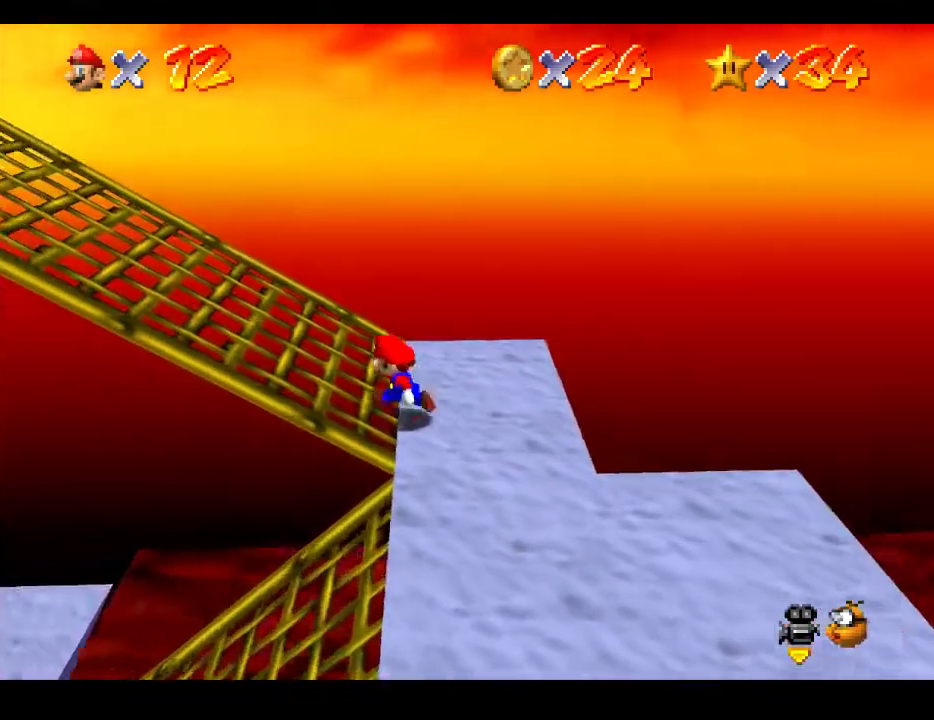
{"buttons": [], "left_stick": "up-left", "right_stick": "center", "events": []}
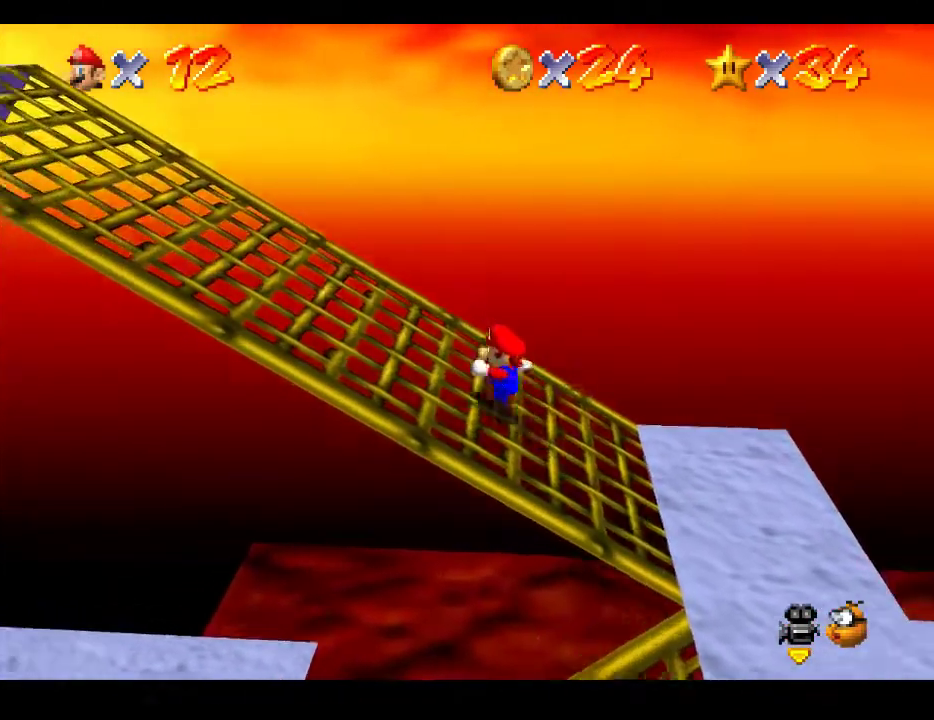
{"buttons": [], "left_stick": "up-left", "right_stick": "center", "events": []}
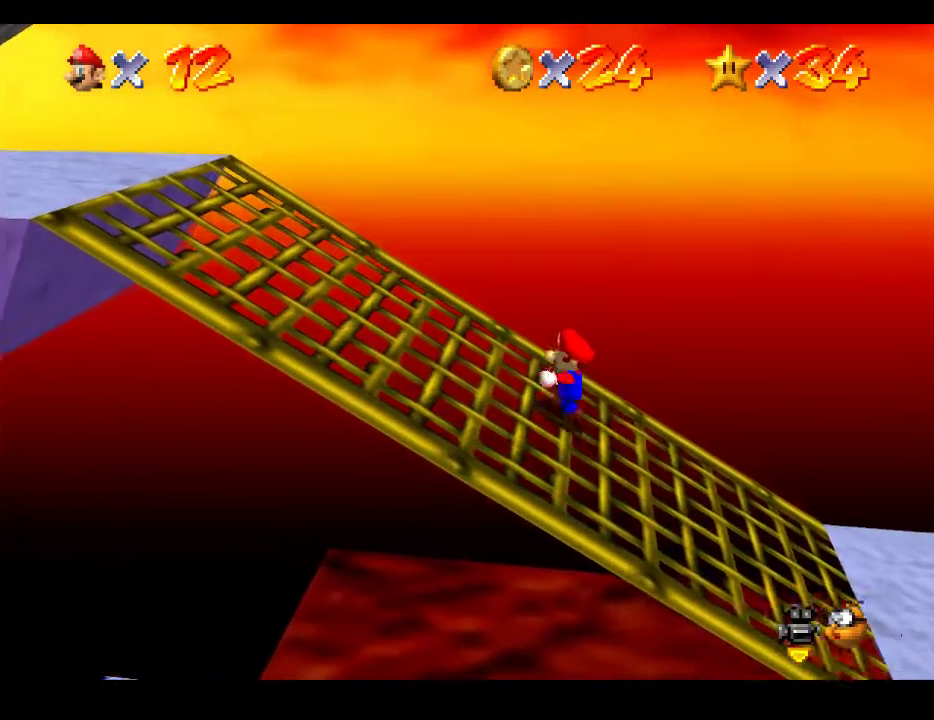
{"buttons": [], "left_stick": "left", "right_stick": "center", "events": [[133, "left_stick", "left"]]}
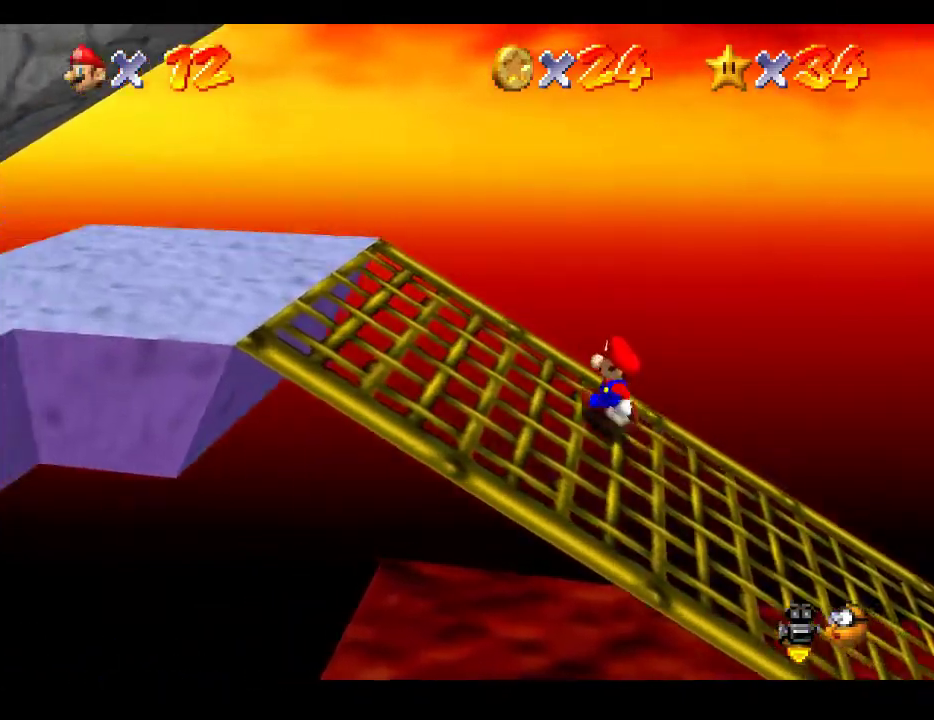
{"buttons": [], "left_stick": "left", "right_stick": "center", "events": []}
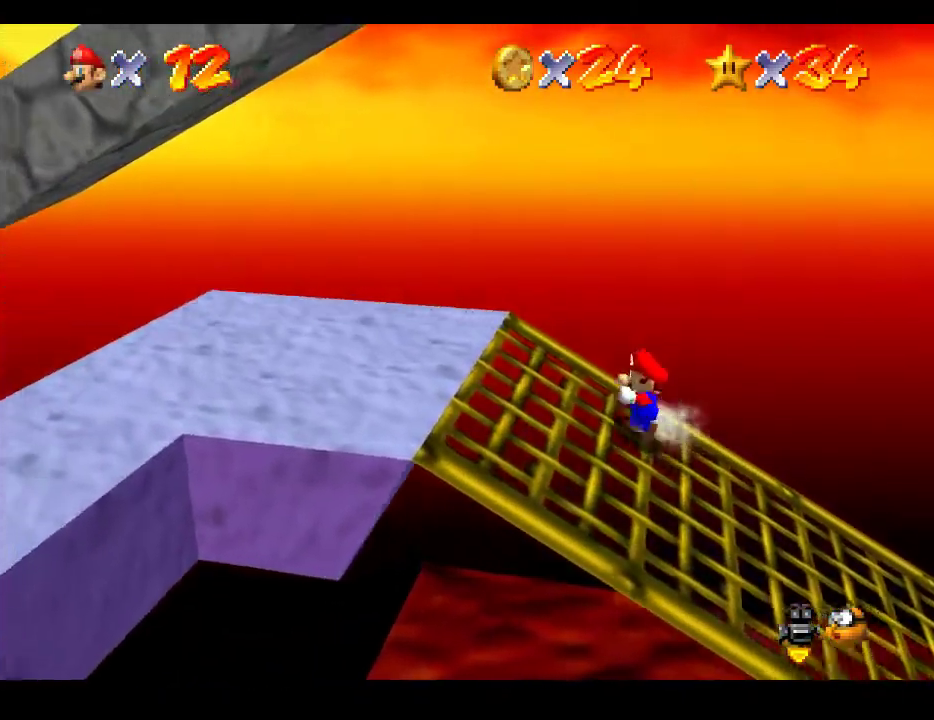
{"buttons": [], "left_stick": "down-left", "right_stick": "center", "events": [[483, "left_stick", "down-left"]]}
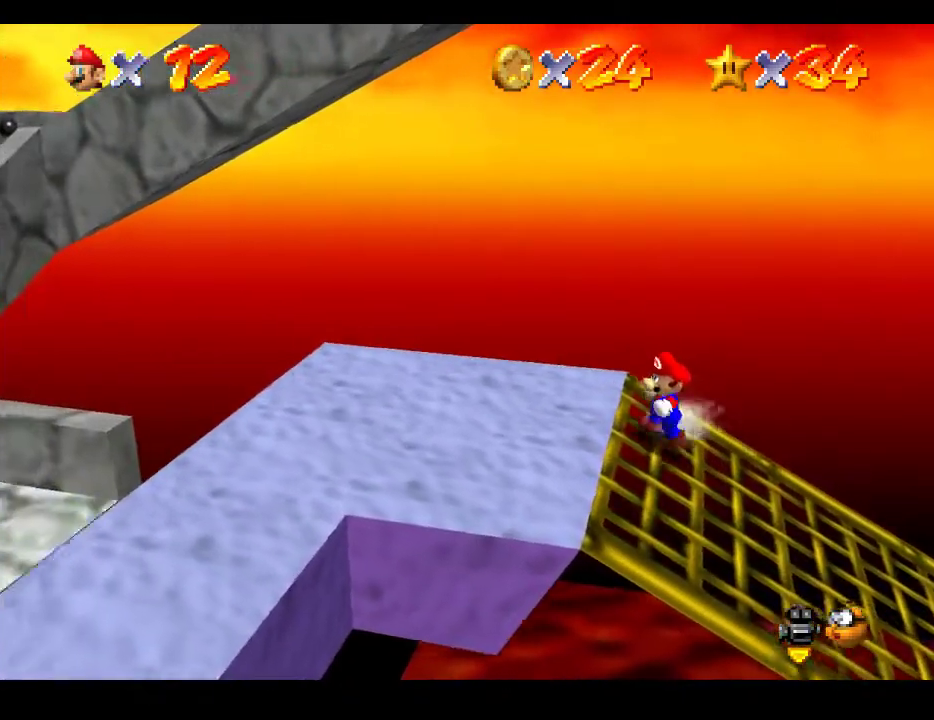
{"buttons": [], "left_stick": "down-left", "right_stick": "center", "events": [[217, "A", "down"], [317, "A", "up"]]}
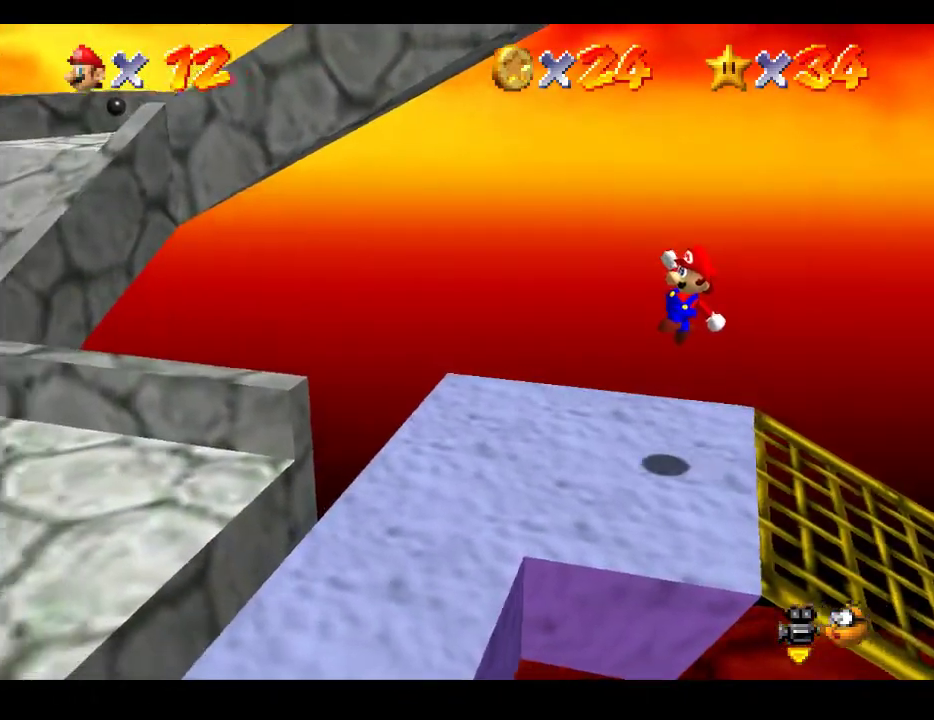
{"buttons": ["A"], "left_stick": "down-left", "right_stick": "center", "events": [[417, "A", "down"]]}
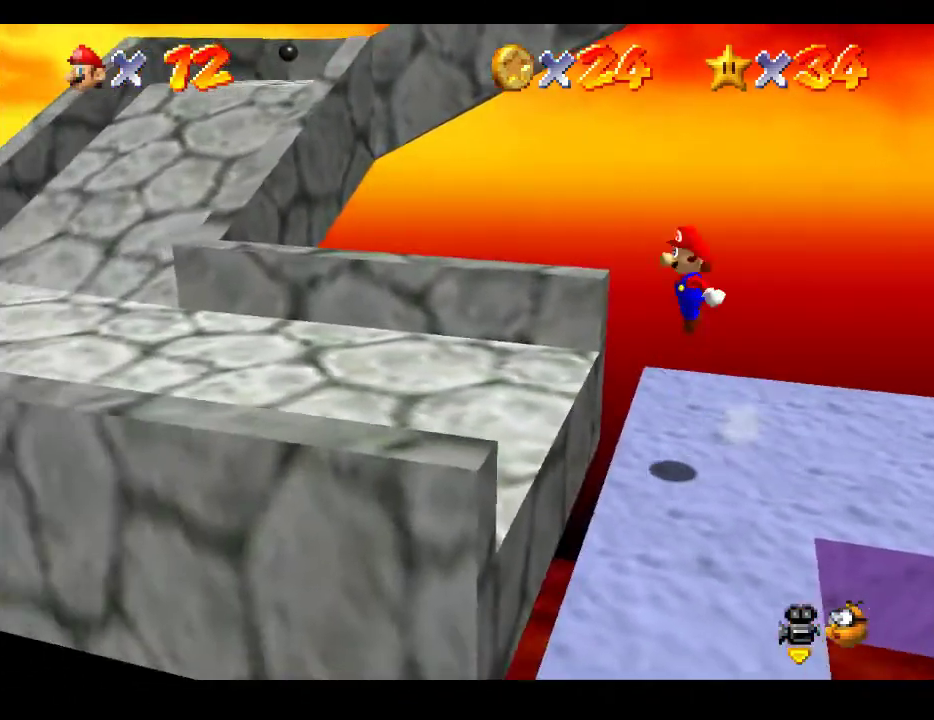
{"buttons": [], "left_stick": "down-left", "right_stick": "center", "events": [[233, "left_stick", "down-right"], [300, "left_stick", "center"], [350, "A", "up"], [350, "left_stick", "down-left"]]}
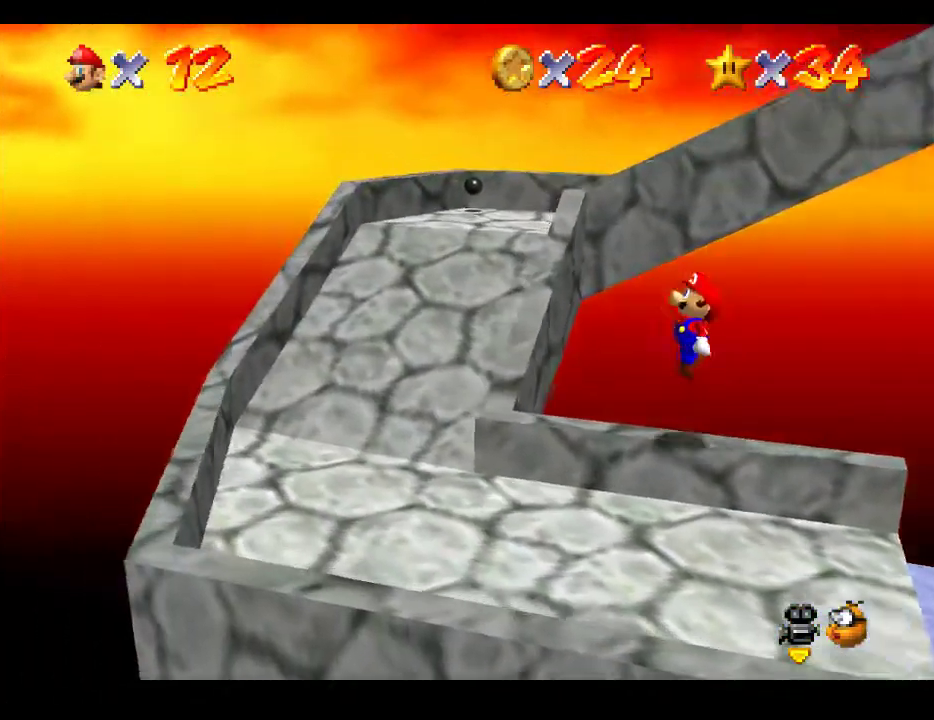
{"buttons": [], "left_stick": "right", "right_stick": "center", "events": [[350, "left_stick", "center"], [467, "left_stick", "right"]]}
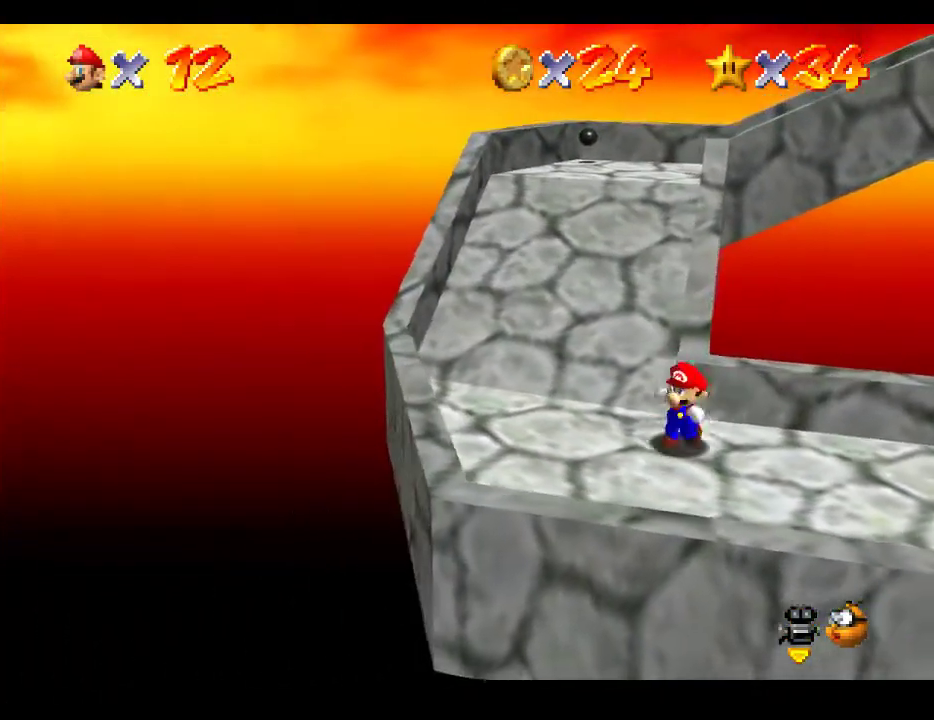
{"buttons": [], "left_stick": "up", "right_stick": "center", "events": [[67, "left_stick", "up-left"], [417, "left_stick", "up"]]}
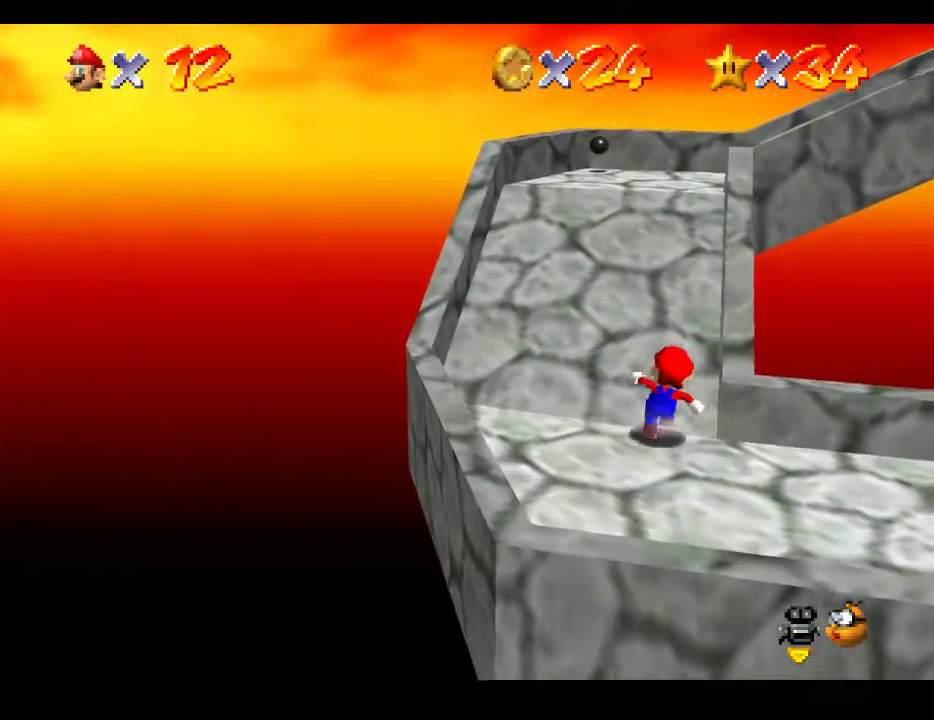
{"buttons": [], "left_stick": "up", "right_stick": "center", "events": []}
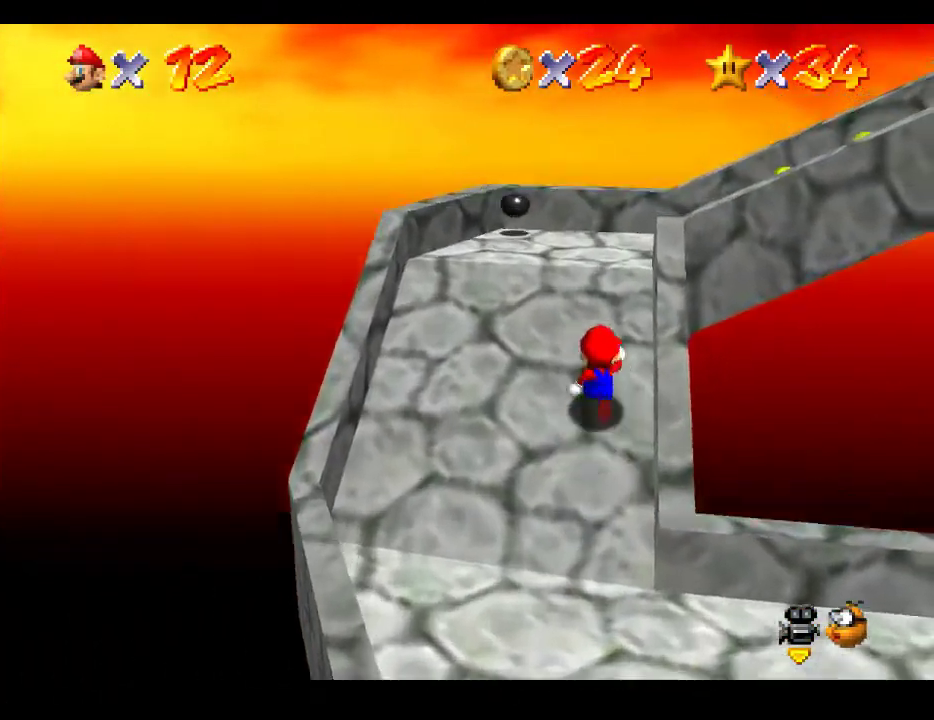
{"buttons": [], "left_stick": "up", "right_stick": "center", "events": []}
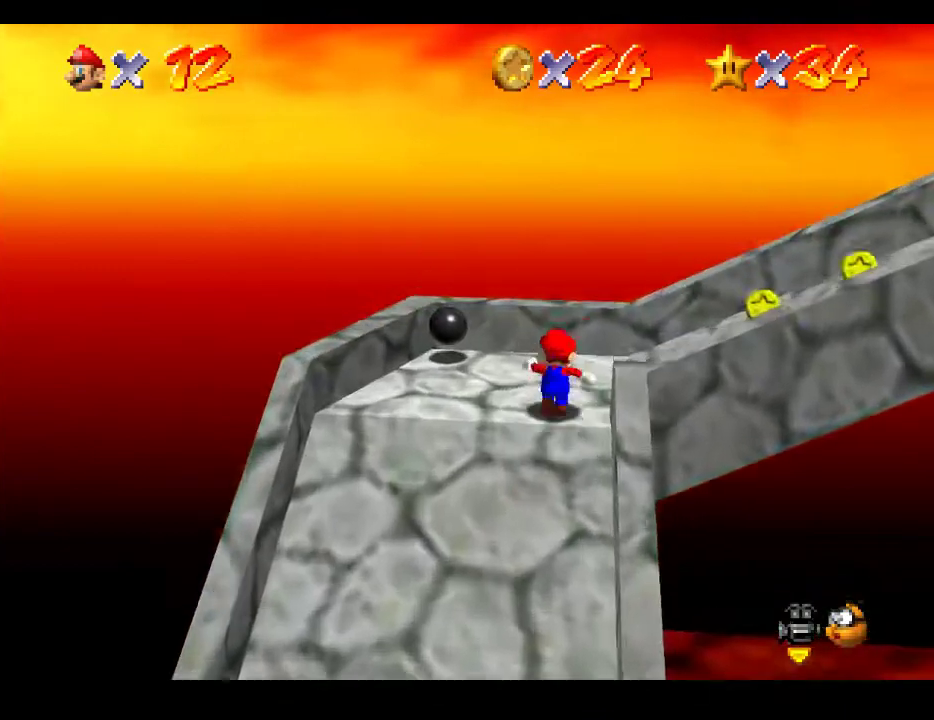
{"buttons": [], "left_stick": "right", "right_stick": "center", "events": [[33, "left_stick", "up-right"], [183, "left_stick", "right"]]}